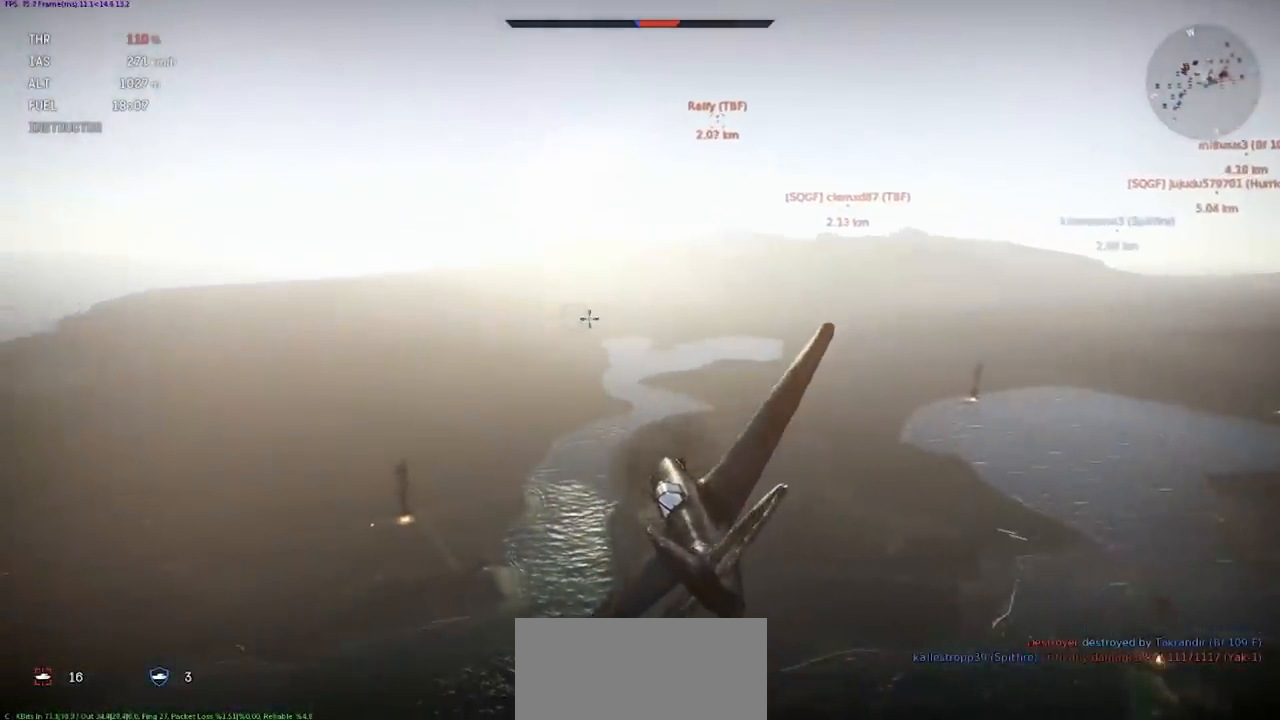
Gameplay with keyboard; each line is a JSON object with the keys held at the frame after it. "events" lists presses ("down") and releases ("up") of ".", "/", "0", "1", "2", "3", "4", "5", "6", "7", "8", "9", "a", "alt_l", "alt_r", "b", "backslash", "backspace", "c", "caps_lock", "comma", "ctrl_l", "ctrl_r", "d", "e", "equals", "f", "g", "h", "i", "j", "k", "l", "lbracket", "m", "minus", "n", "o", "p", "q", "quote", "r", "rbracket", "return", "s", "semicolon", "shift", "space", "super", "t", "tab", "tilde", "u", "v", "w", "x", "y" and "z" between this image and that frame as [ms after this image, input, new state], when the widget could be followed in between. No other keys are recorded. Mouse input is not recorded.
{"keys": ["shift"], "events": []}
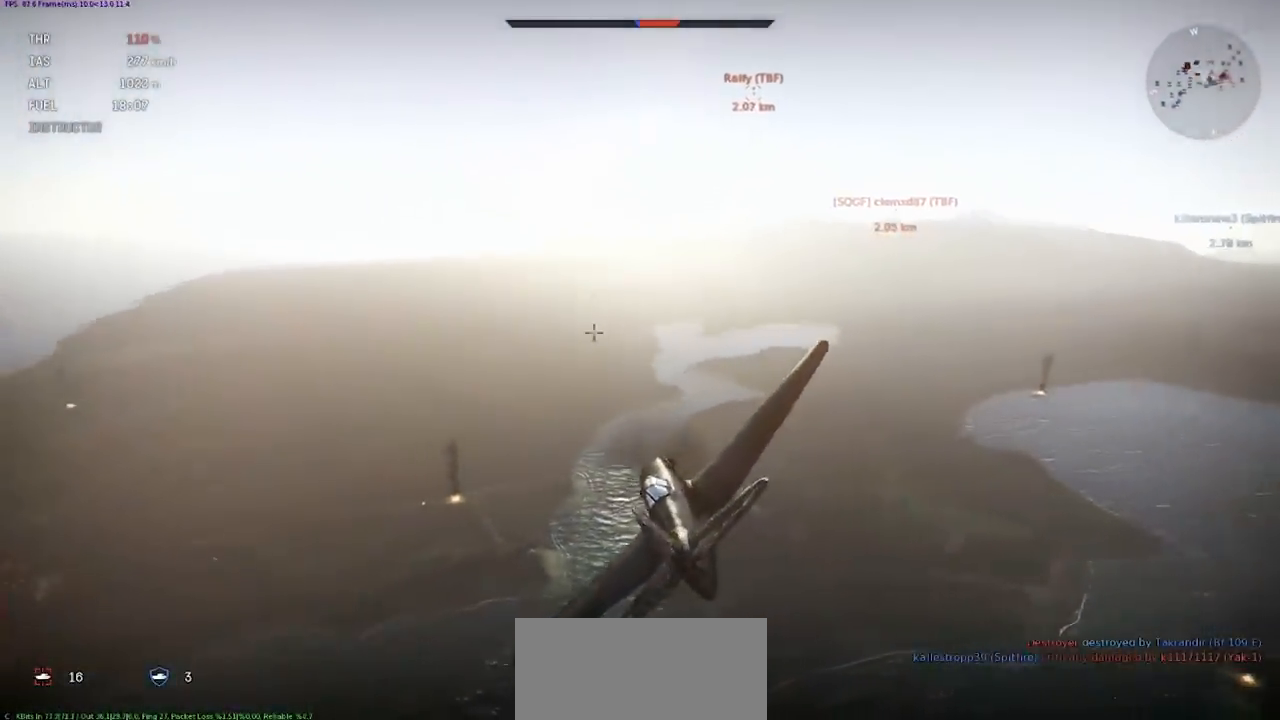
{"keys": ["shift"], "events": []}
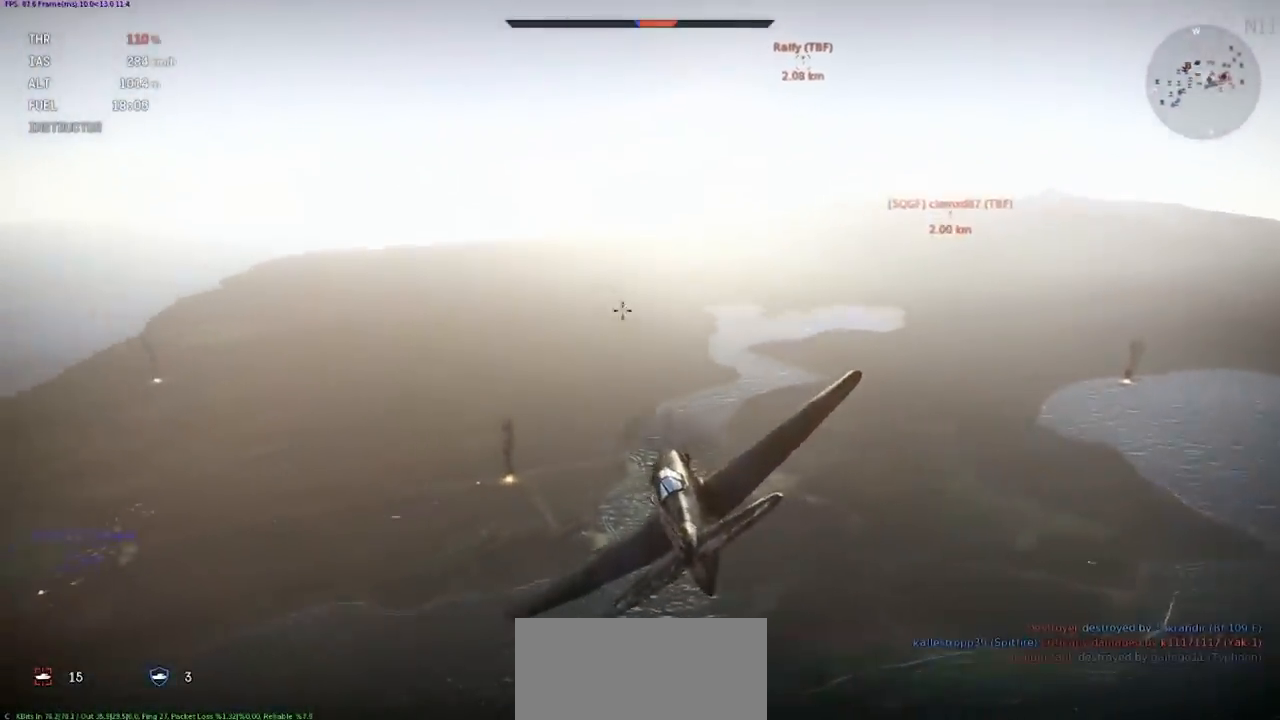
{"keys": ["shift"], "events": []}
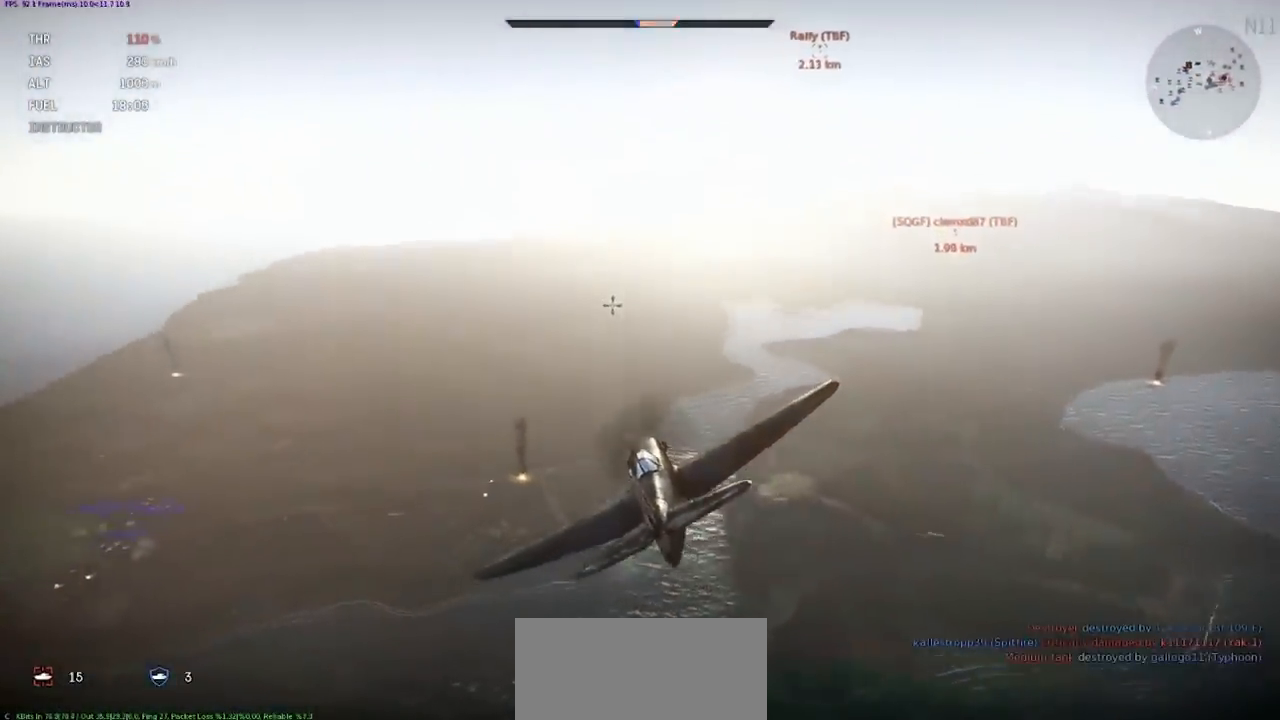
{"keys": ["shift"], "events": []}
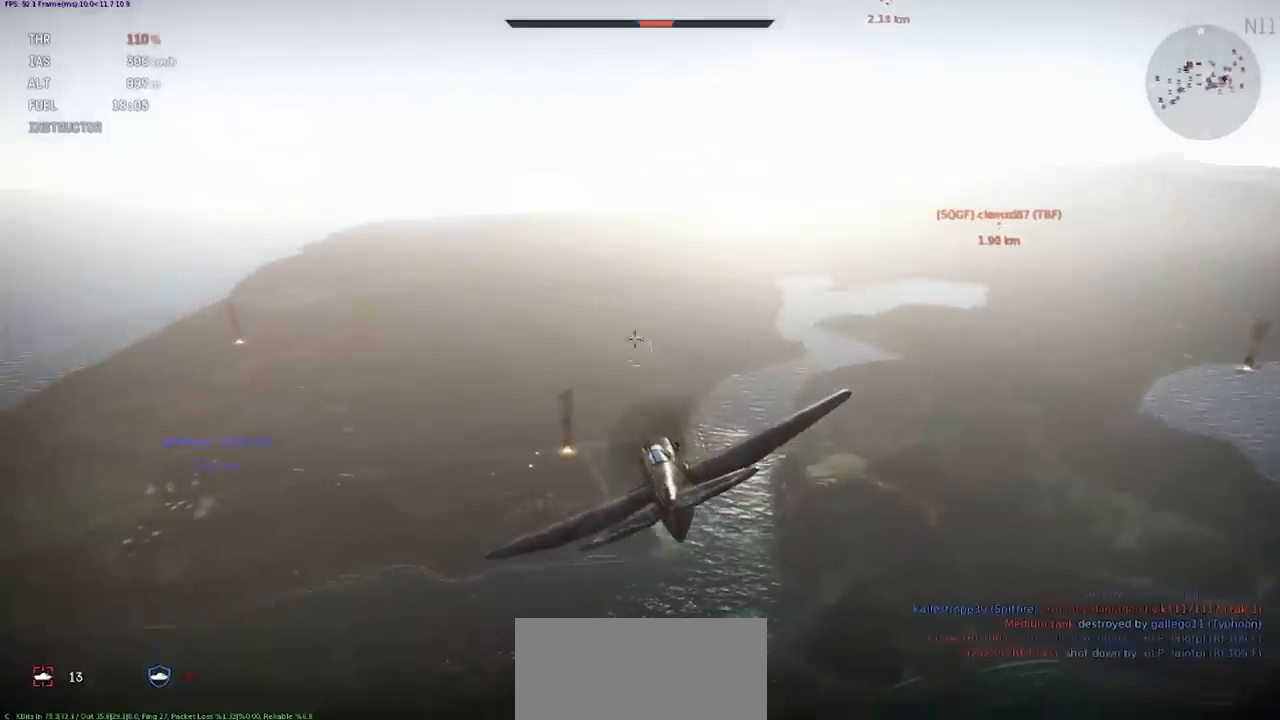
{"keys": [], "events": [[200, "a", "down"], [433, "a", "up"], [467, "shift", "up"]]}
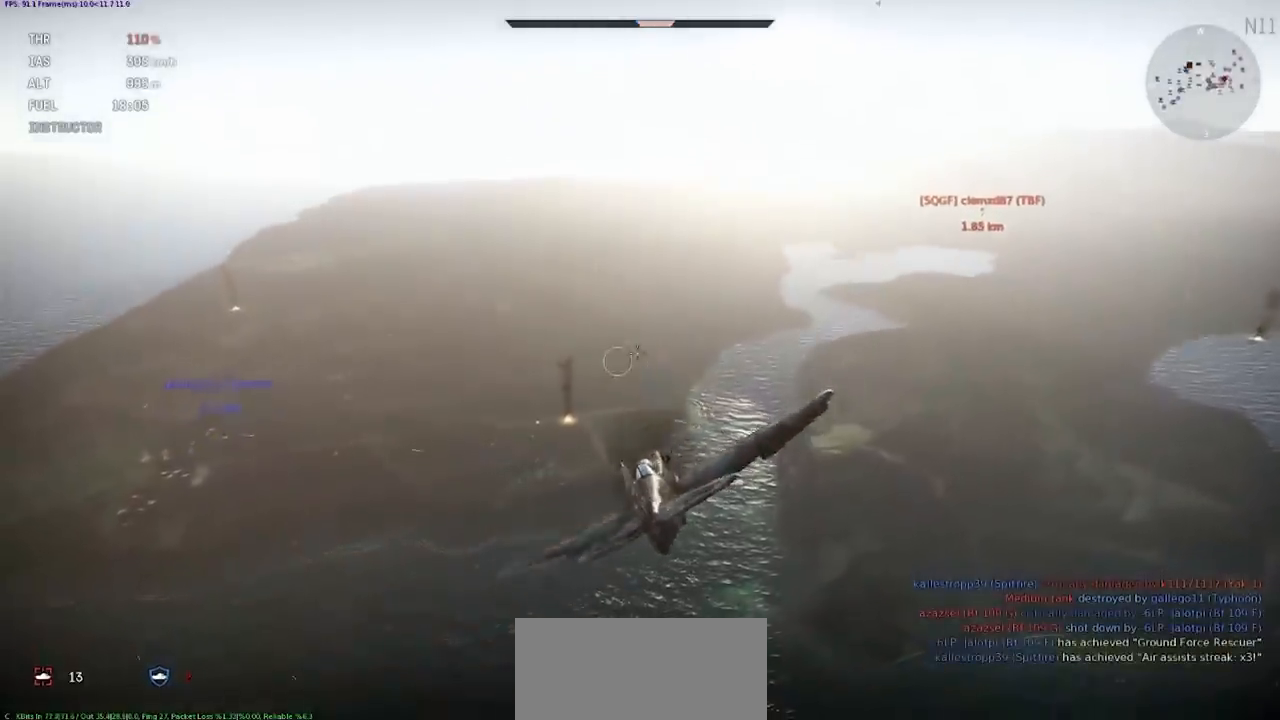
{"keys": ["shift"], "events": [[267, "shift", "down"]]}
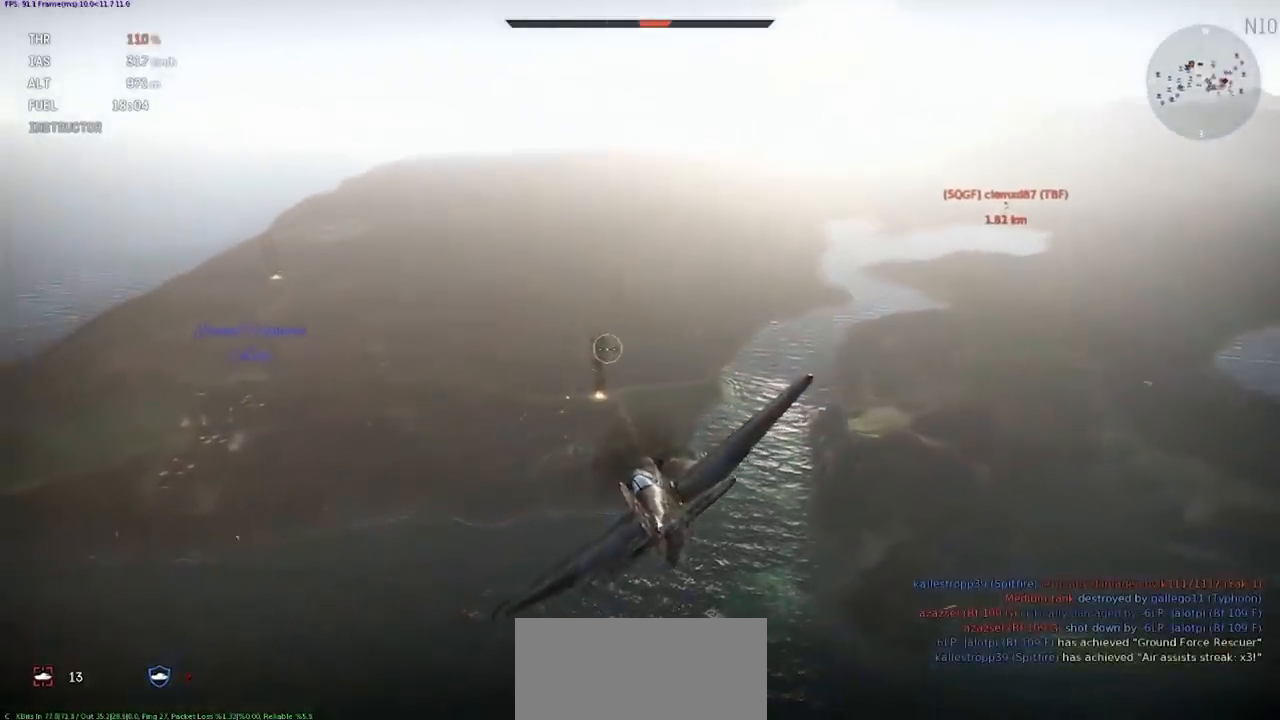
{"keys": ["shift"], "events": []}
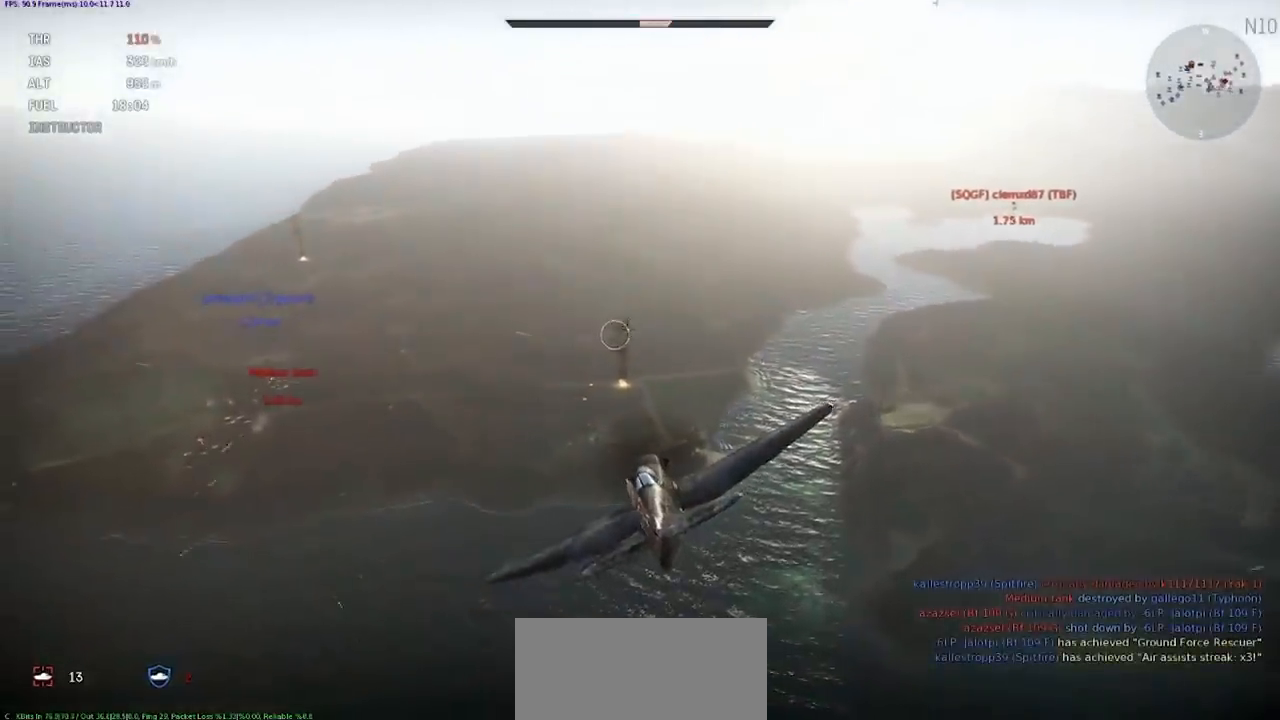
{"keys": ["shift"], "events": [[167, "a", "down"], [400, "a", "up"]]}
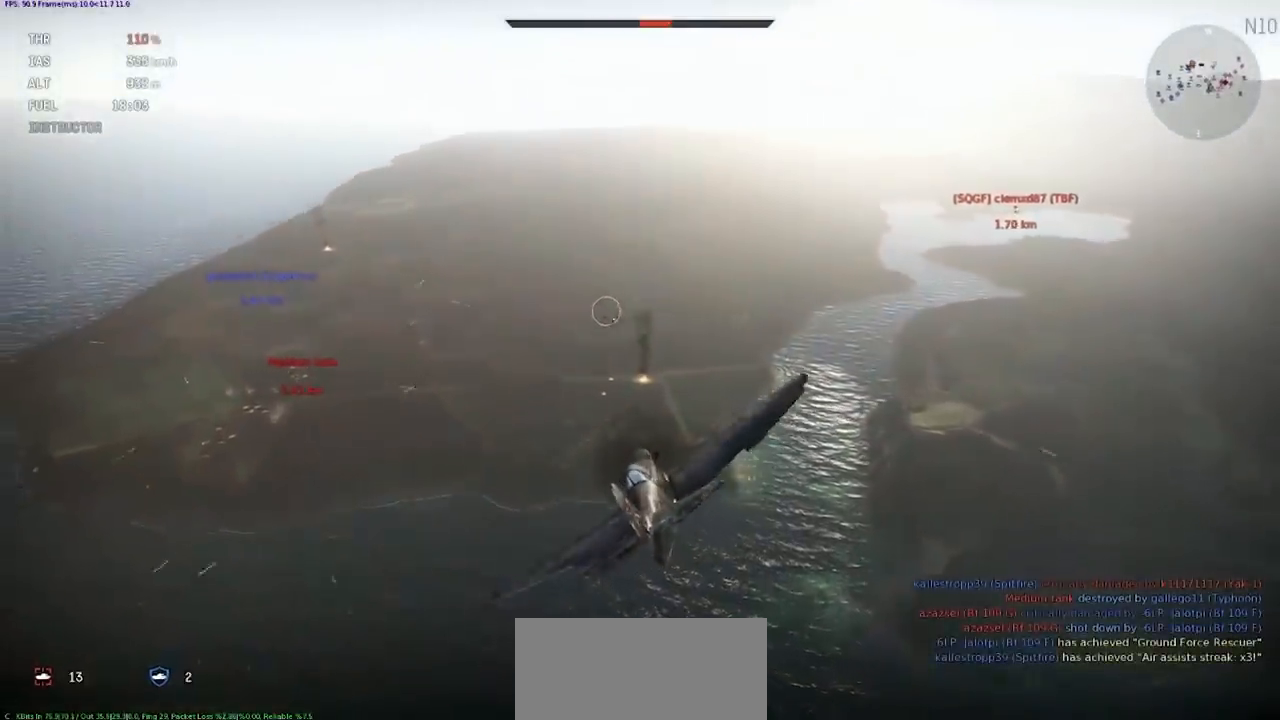
{"keys": ["shift"], "events": []}
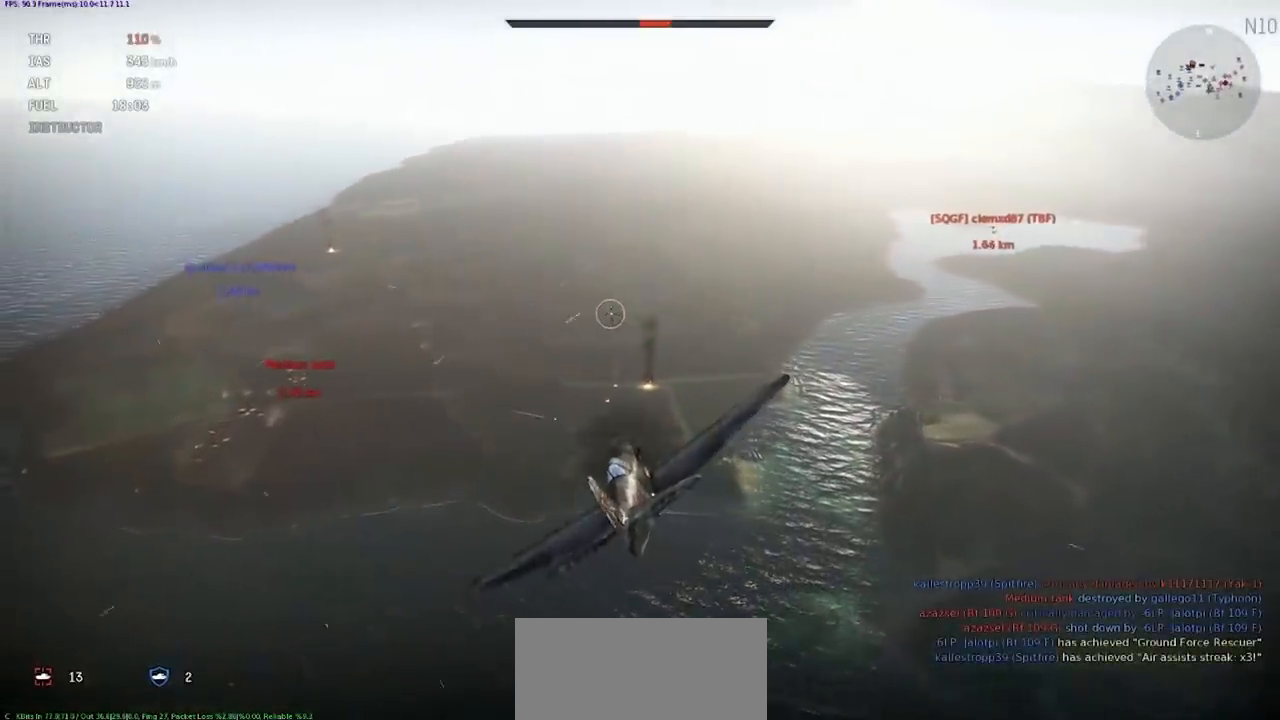
{"keys": [], "events": [[133, "a", "down"], [234, "shift", "up"], [334, "a", "up"]]}
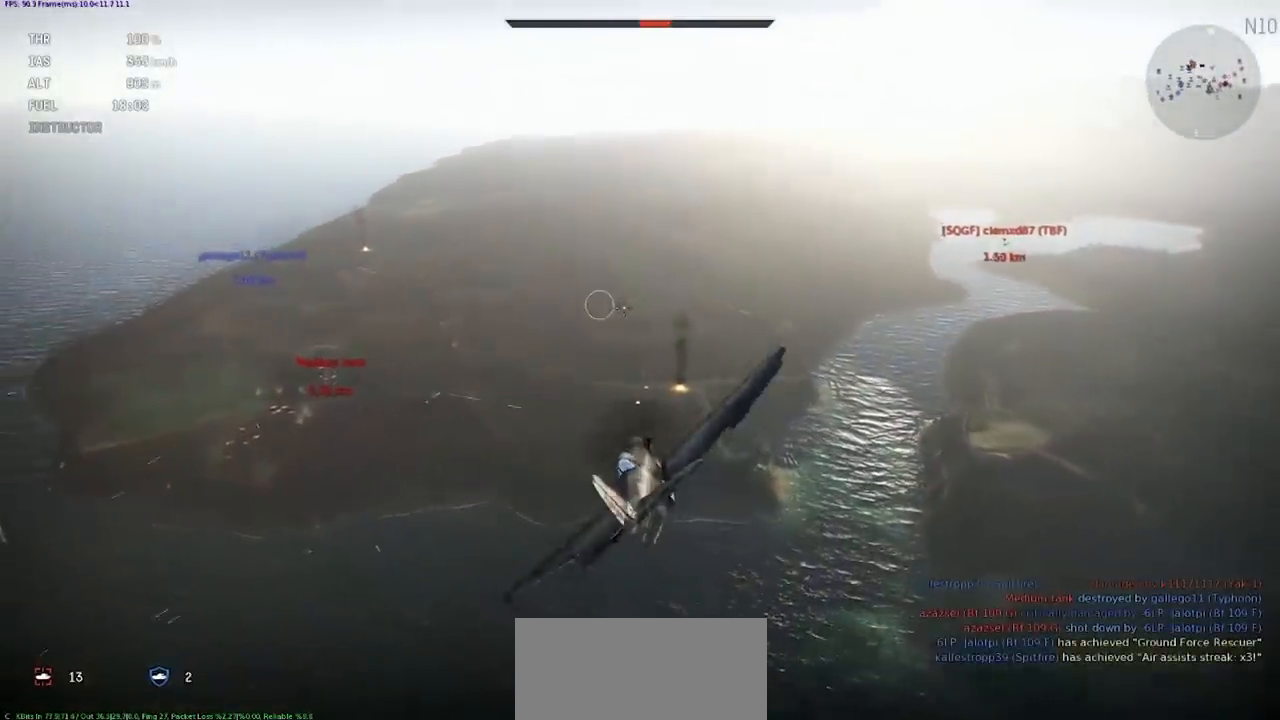
{"keys": ["shift"], "events": [[100, "shift", "down"]]}
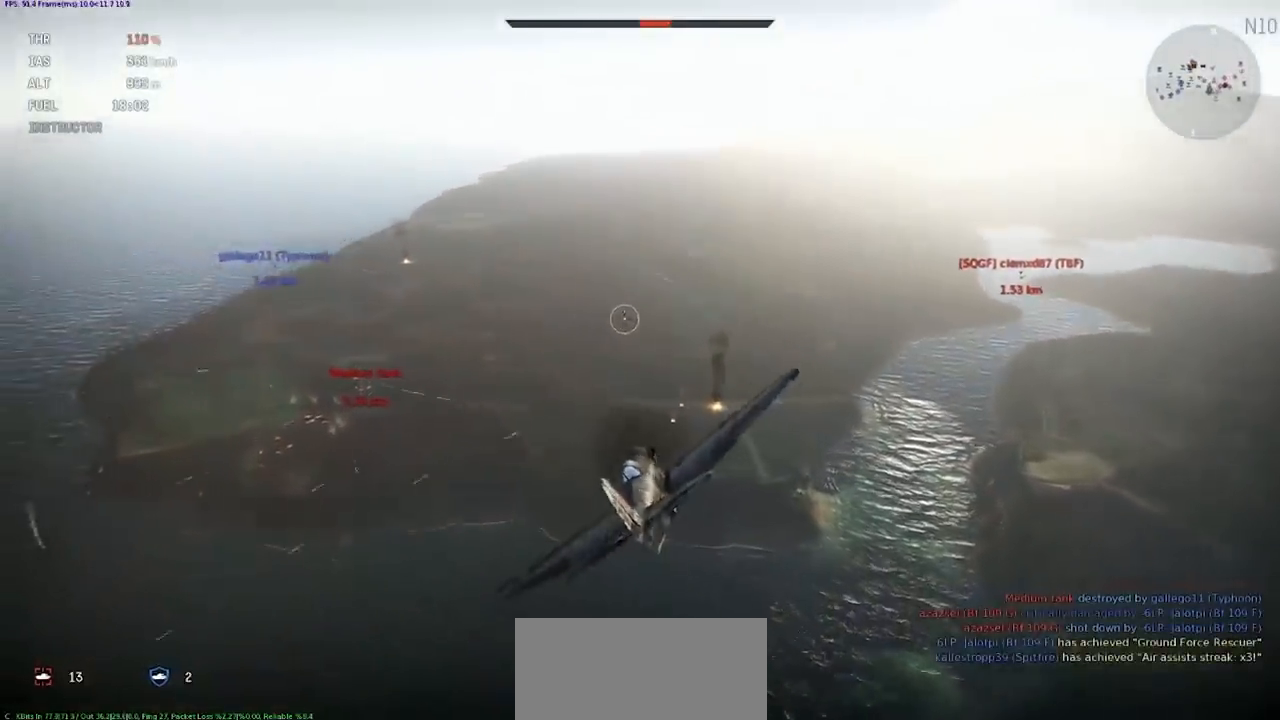
{"keys": ["a", "shift"], "events": [[434, "a", "down"]]}
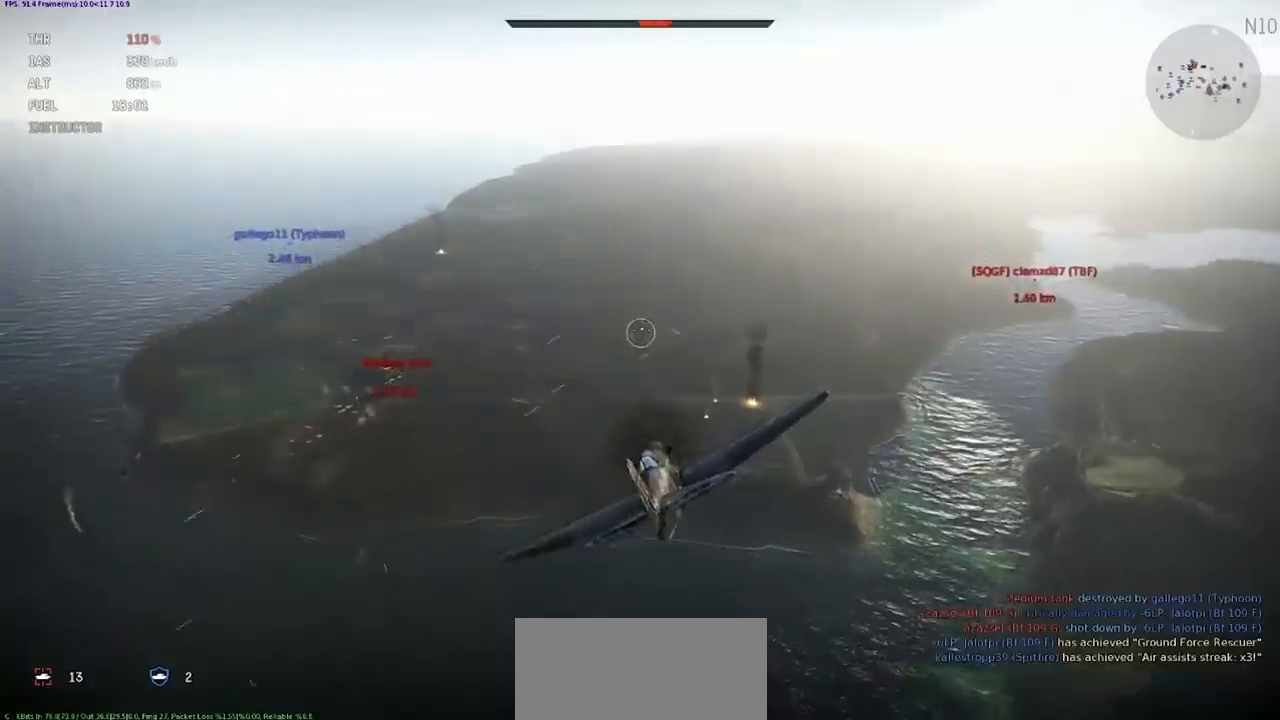
{"keys": ["c"], "events": [[200, "a", "up"], [233, "shift", "up"], [467, "c", "down"]]}
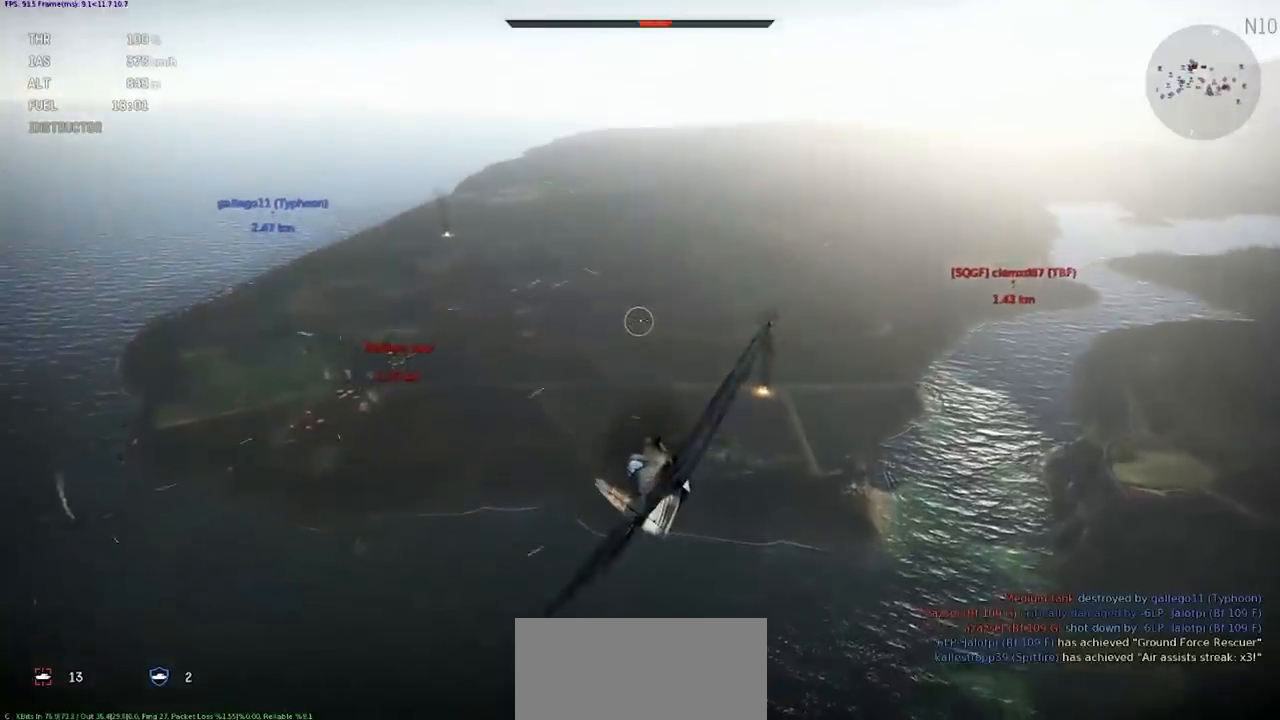
{"keys": ["shift"], "events": [[200, "c", "up"], [334, "shift", "down"]]}
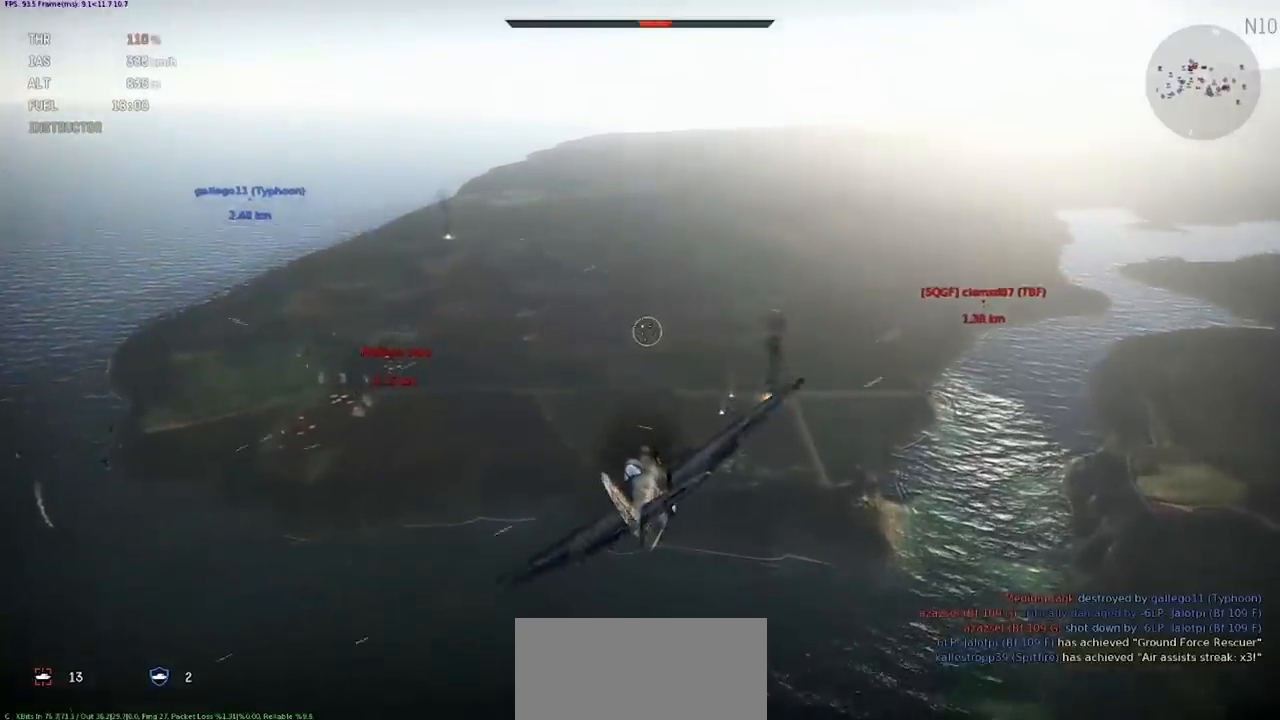
{"keys": ["shift"], "events": []}
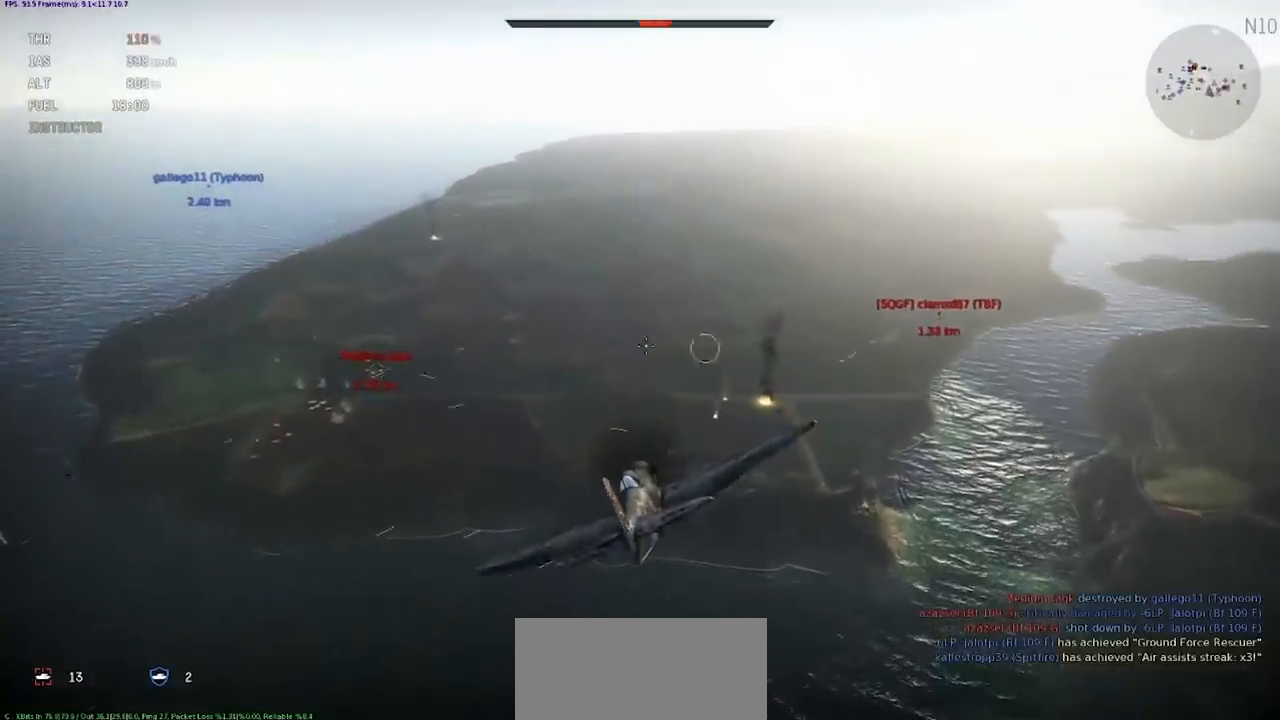
{"keys": ["a", "shift"], "events": [[33, "a", "down"]]}
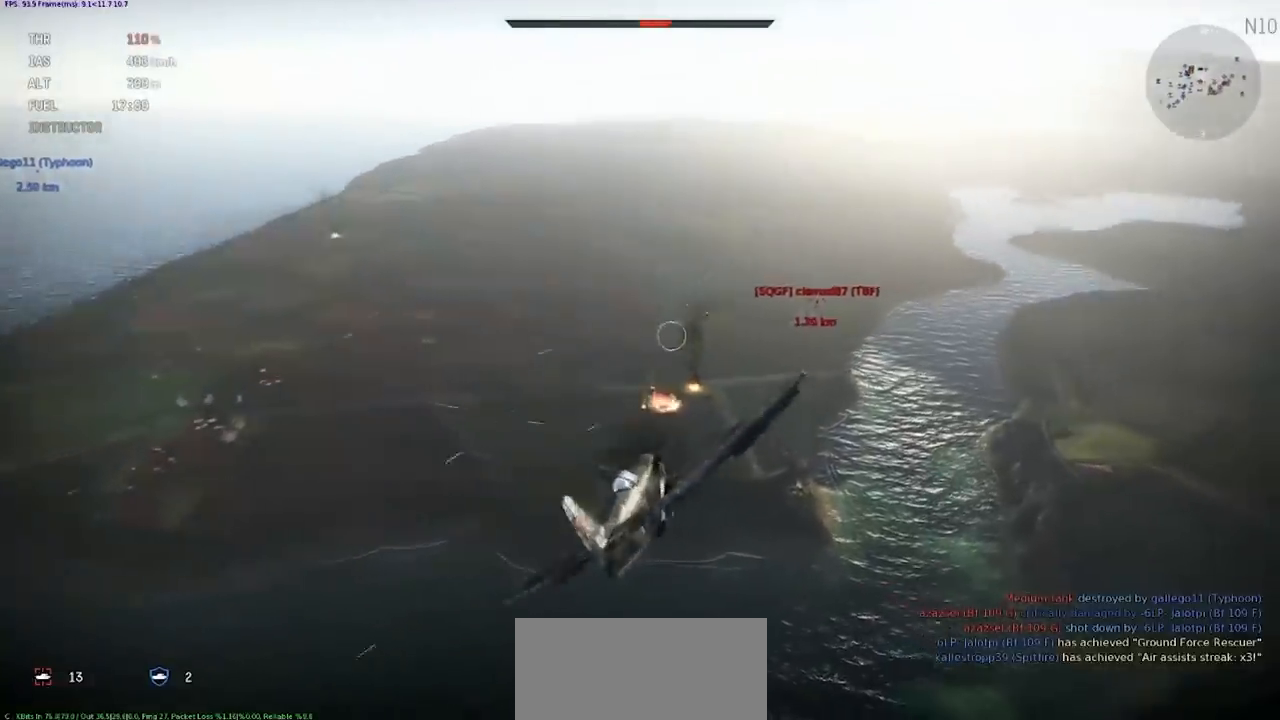
{"keys": ["shift"], "events": [[66, "a", "up"]]}
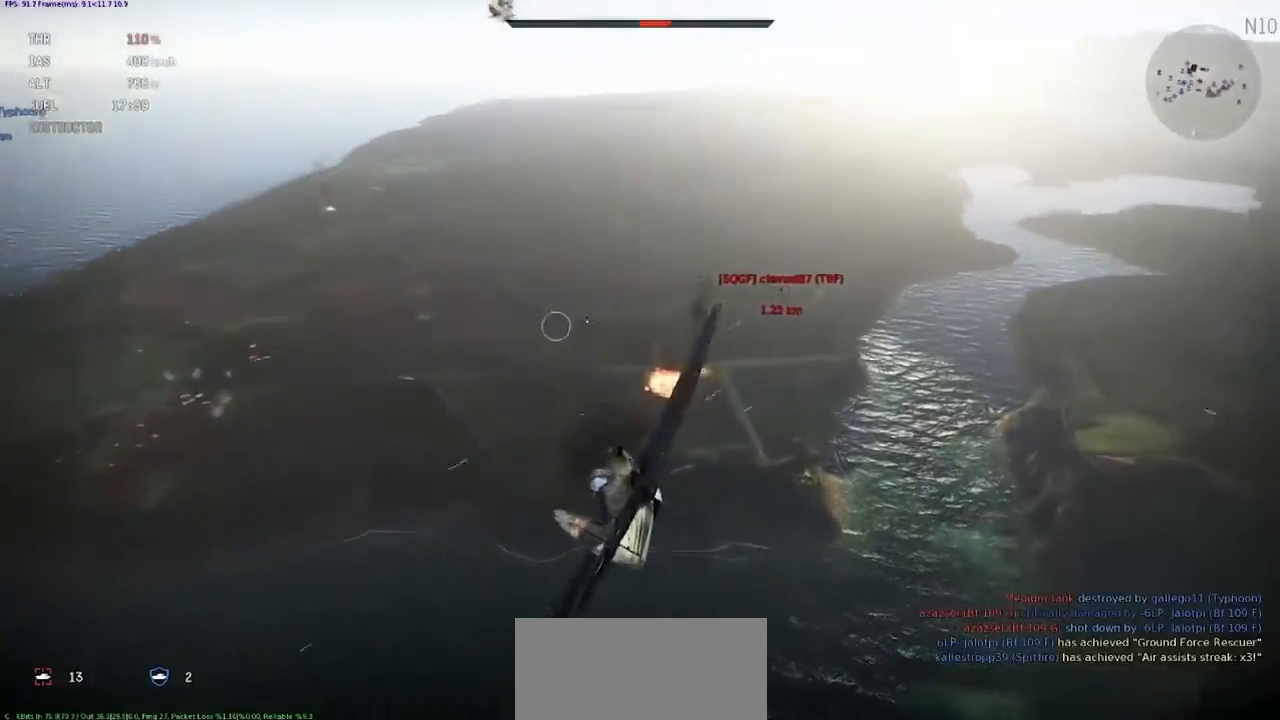
{"keys": [], "events": [[67, "shift", "up"]]}
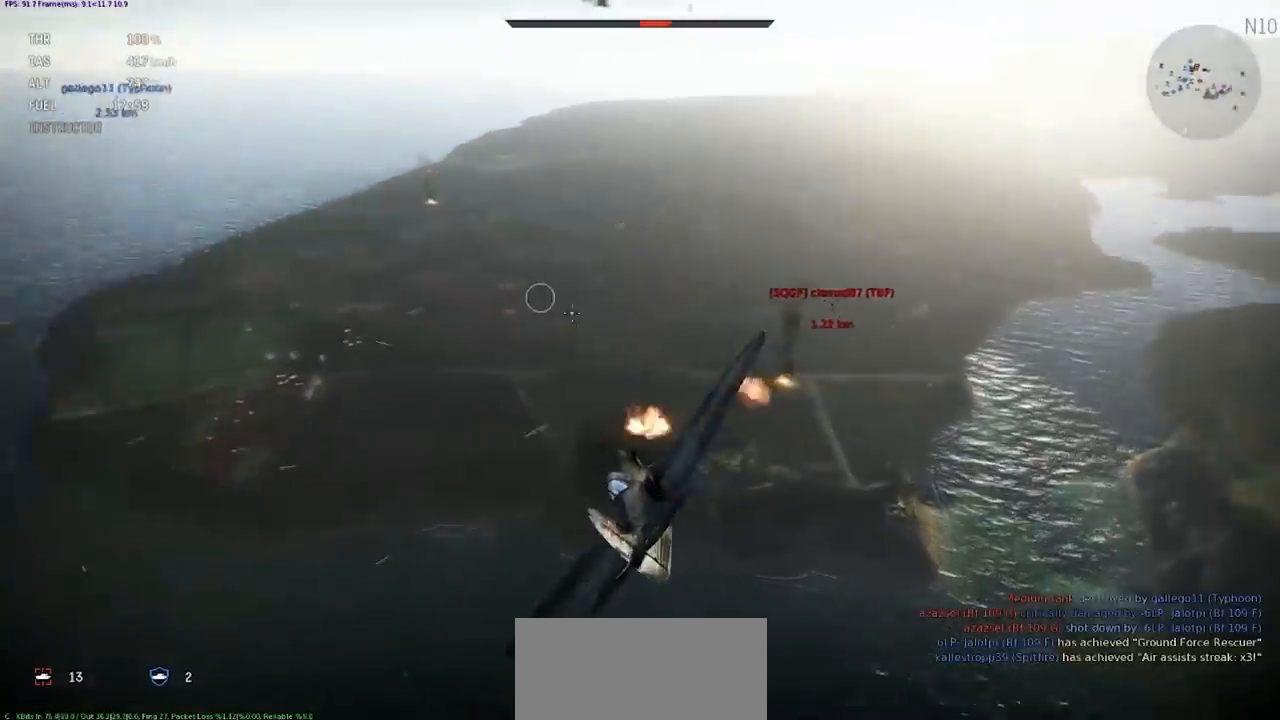
{"keys": ["shift"], "events": [[100, "shift", "down"]]}
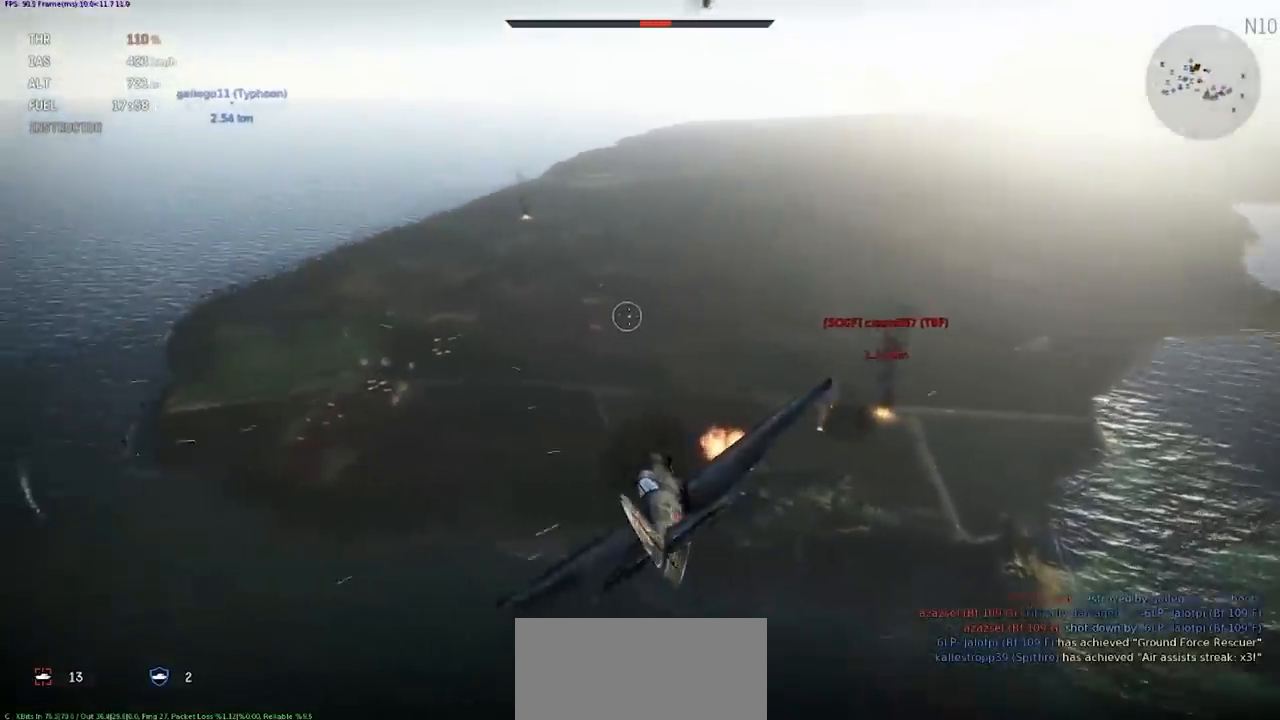
{"keys": [], "events": [[134, "shift", "up"], [200, "a", "down"], [400, "a", "up"]]}
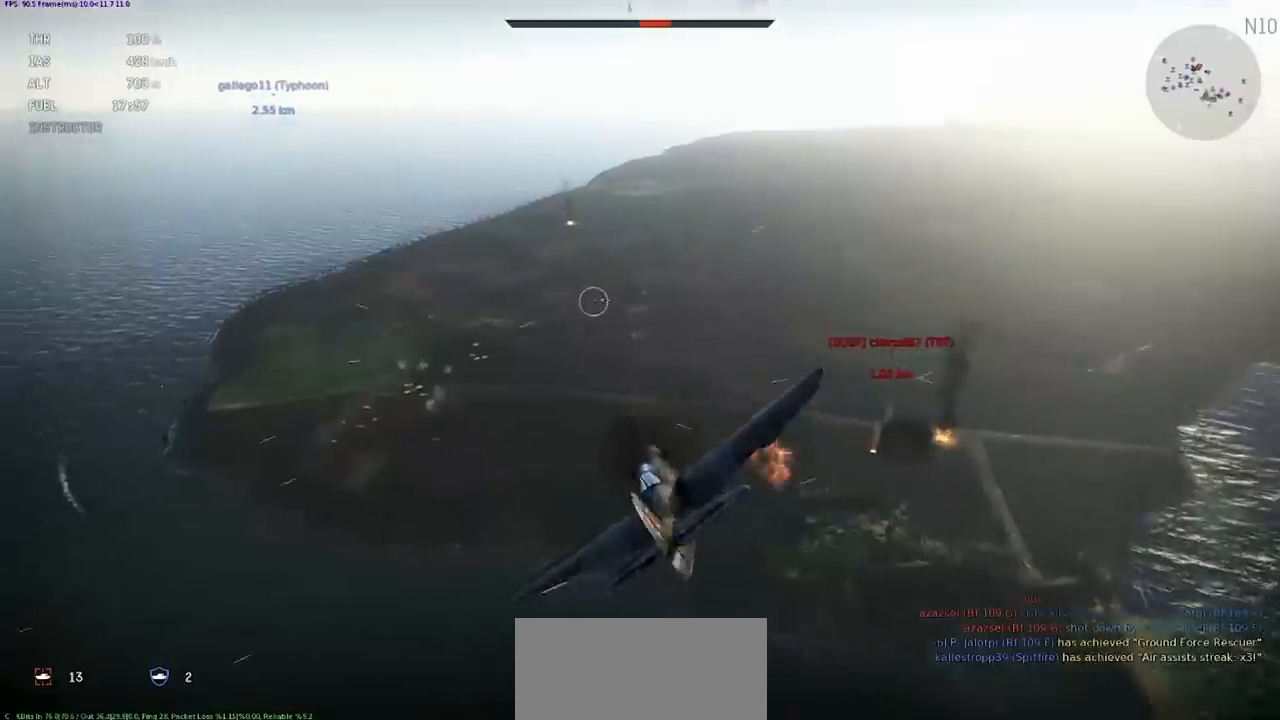
{"keys": ["shift"], "events": [[100, "shift", "down"]]}
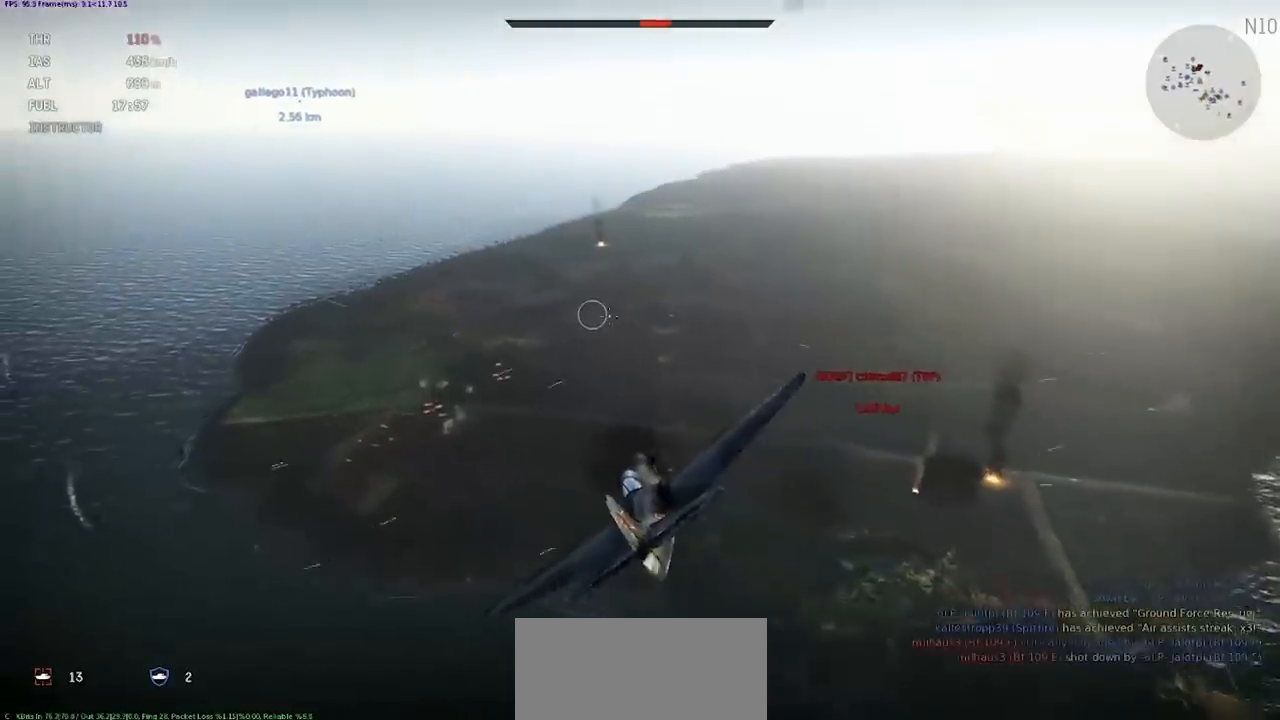
{"keys": [], "events": [[100, "a", "down"], [334, "shift", "up"], [467, "a", "up"]]}
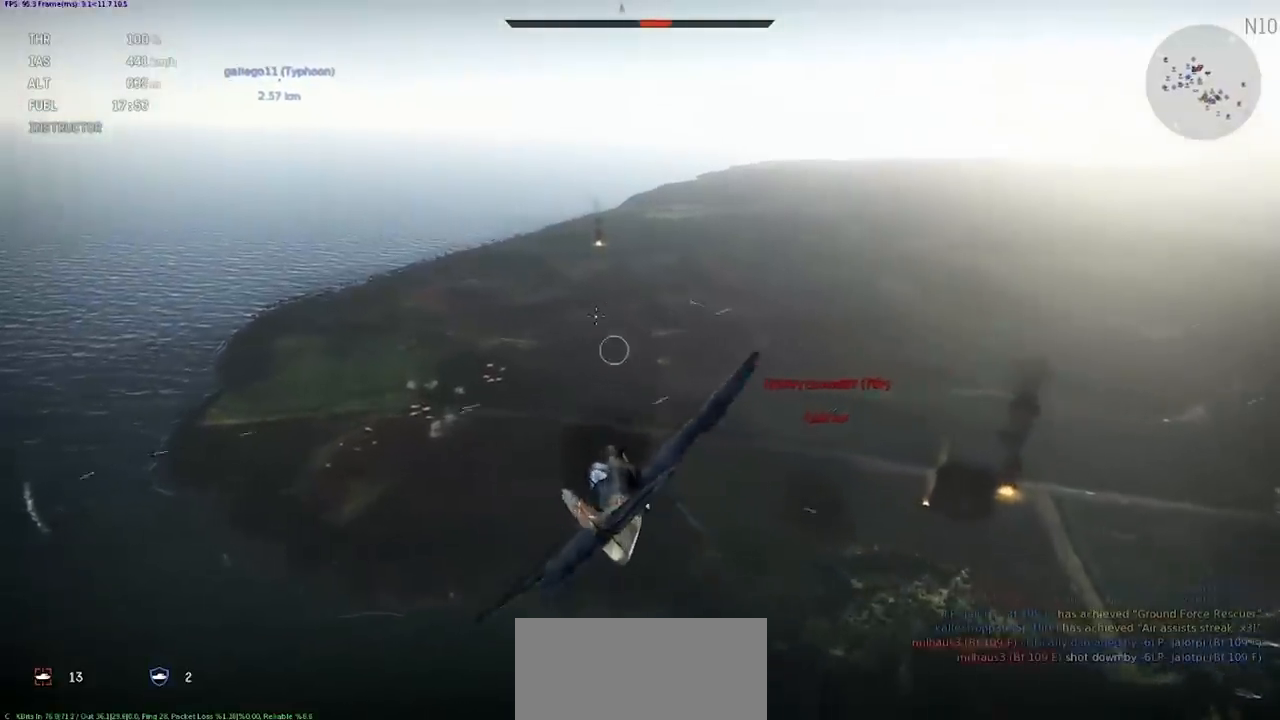
{"keys": ["shift"], "events": [[400, "shift", "down"]]}
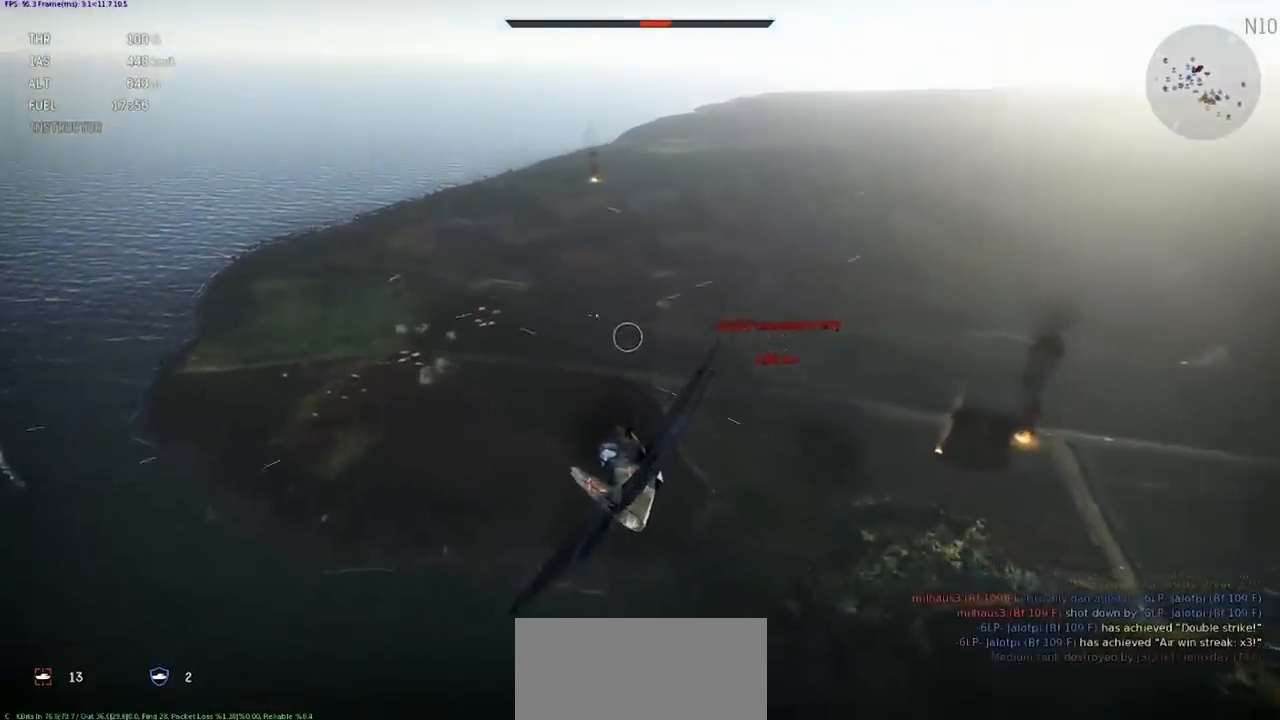
{"keys": ["shift"], "events": []}
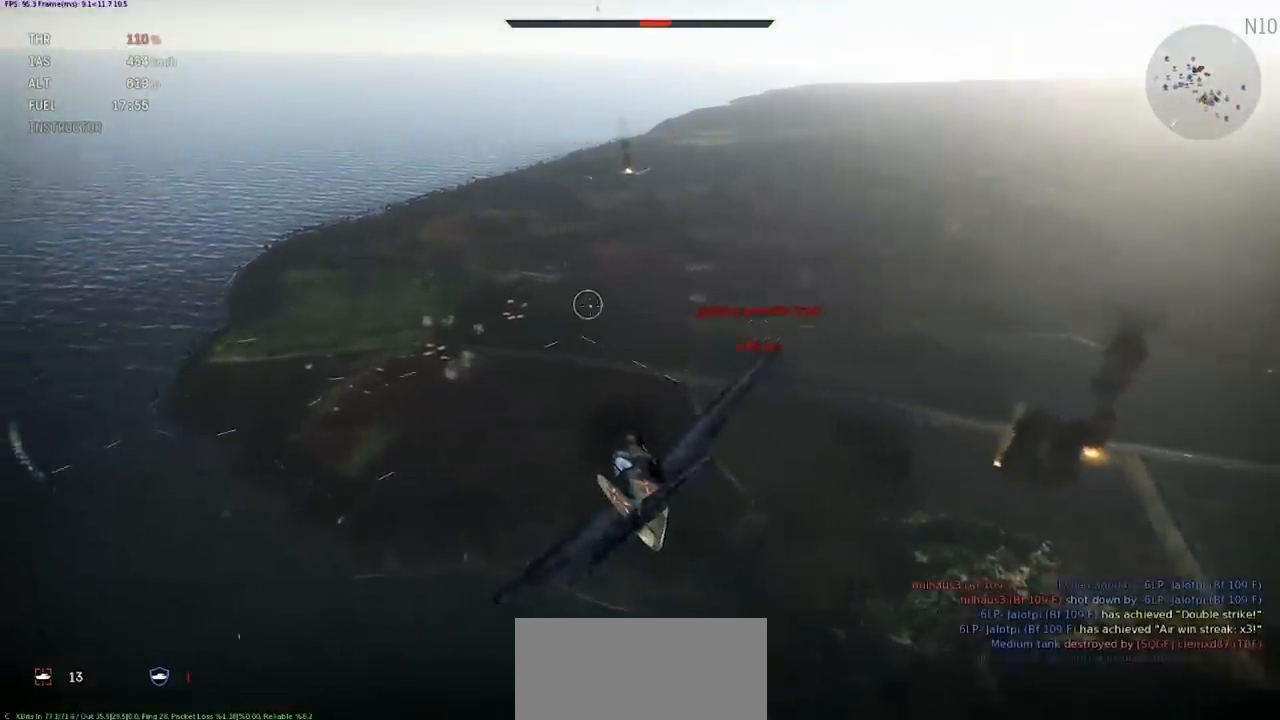
{"keys": ["a", "shift"], "events": [[467, "a", "down"]]}
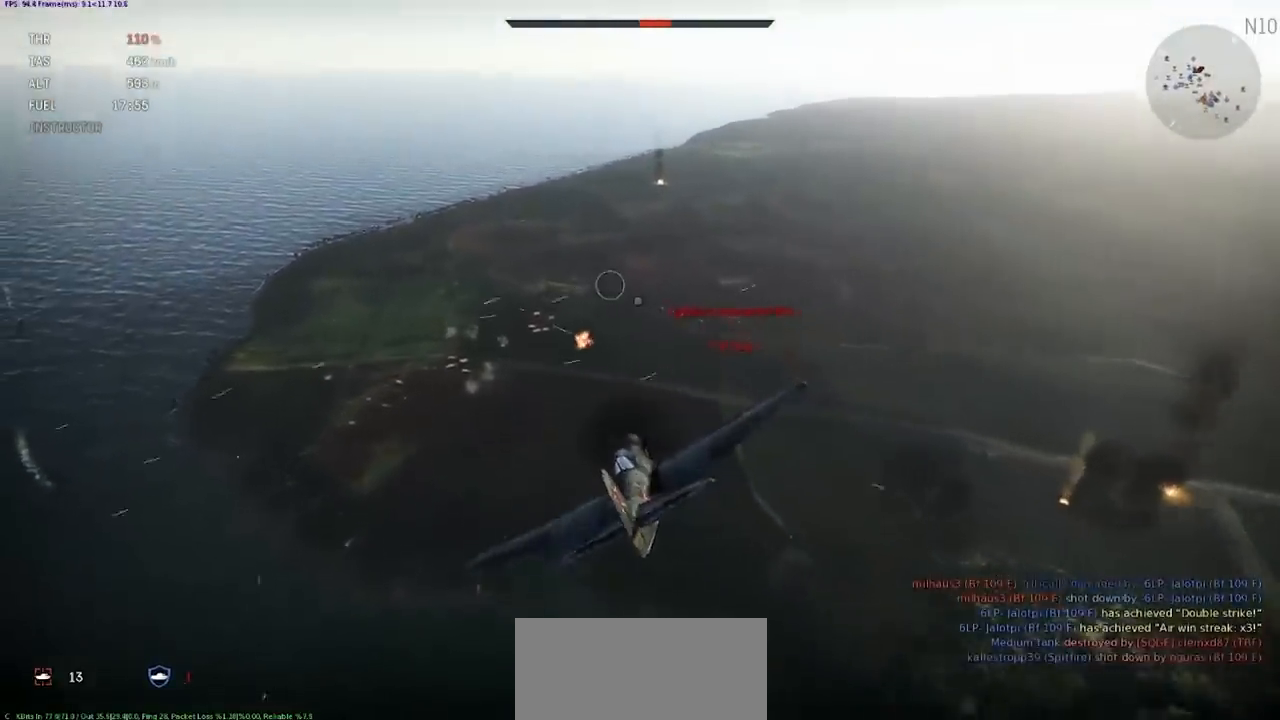
{"keys": ["a"], "events": [[67, "a", "up"], [133, "shift", "up"], [400, "a", "down"]]}
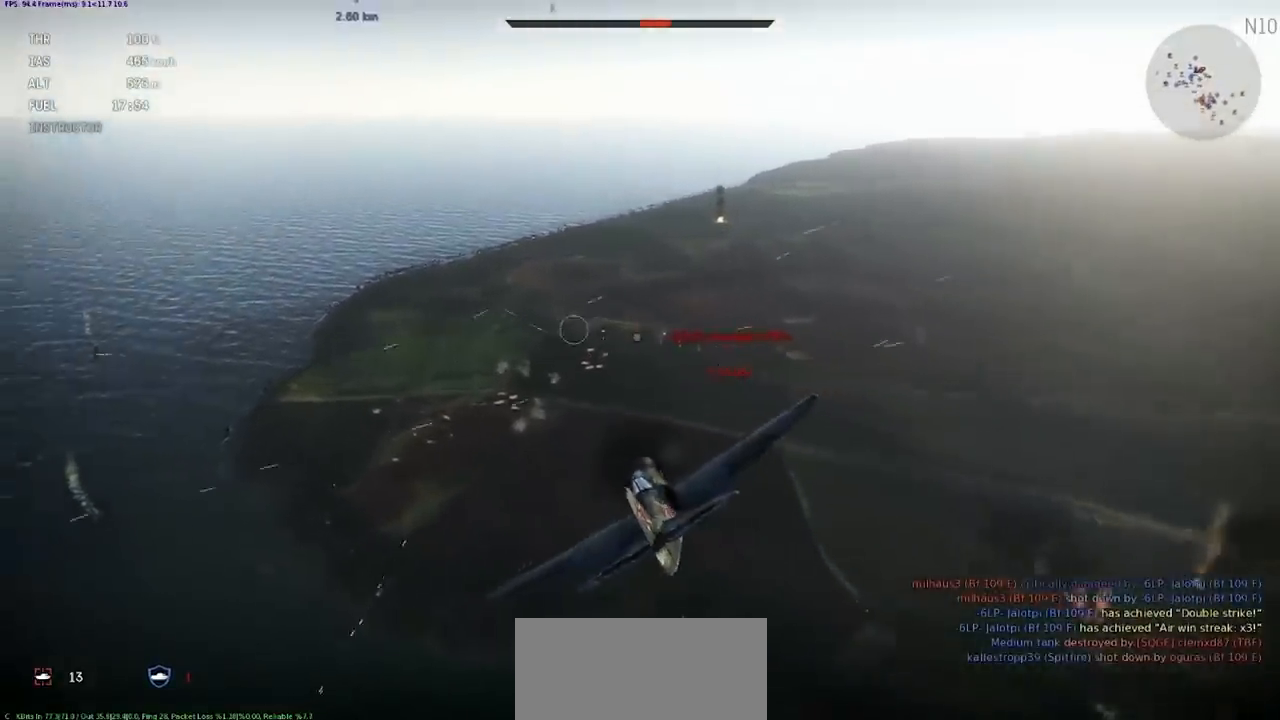
{"keys": [], "events": [[300, "a", "up"]]}
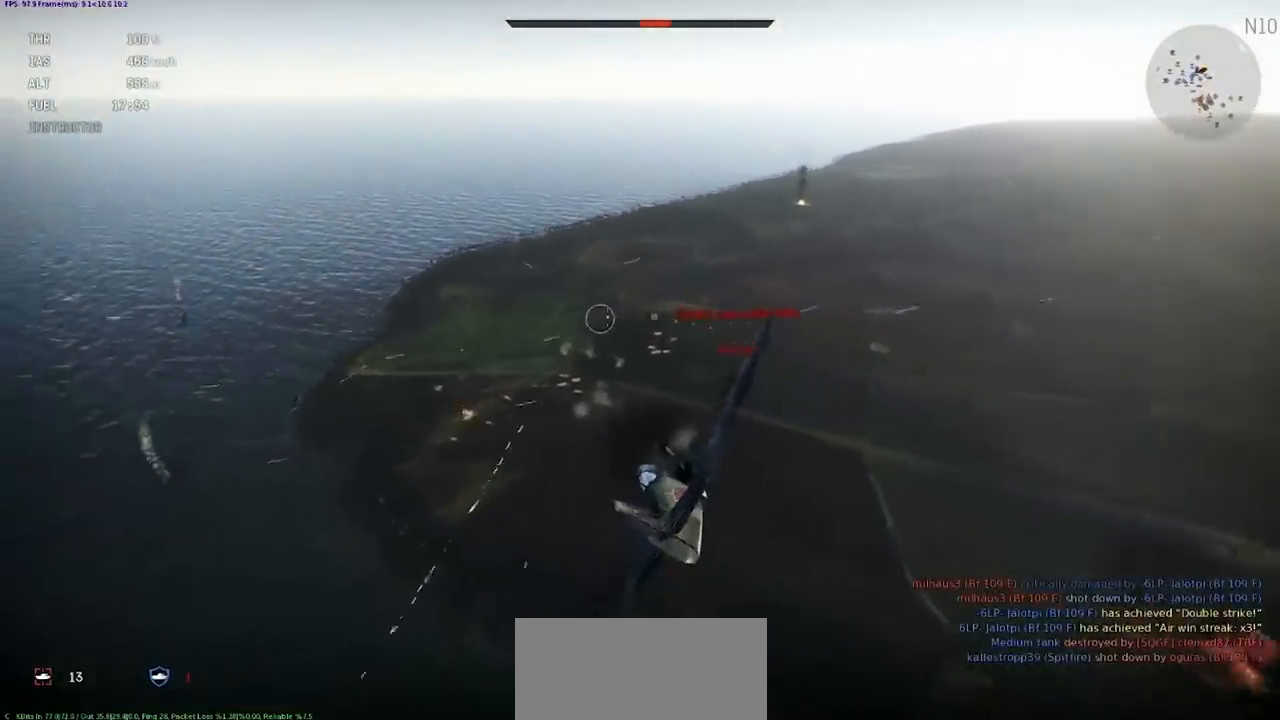
{"keys": ["shift"], "events": [[134, "shift", "down"]]}